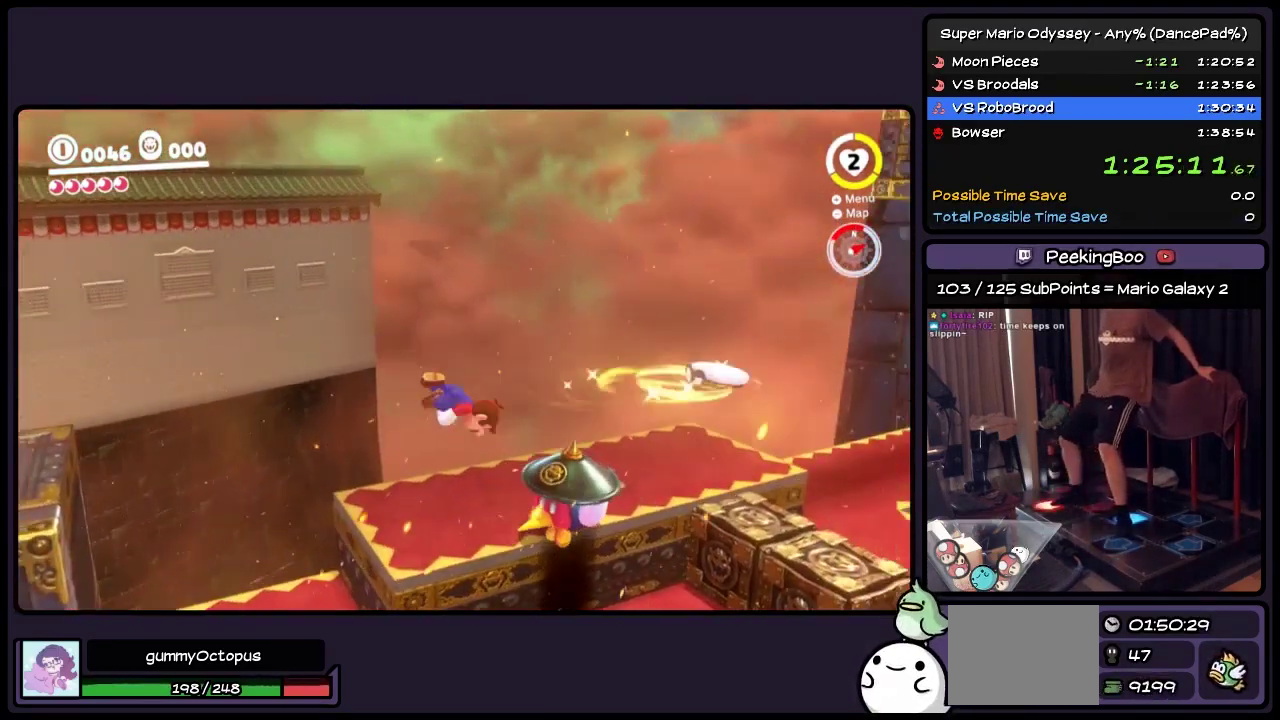
Gameplay with a controller (Nintendo layout); each line is a JSON object with the inputs held at the frame after it. "events" lists button and stick changes between this image and that frame as [ms after this image, input, new state], when the widget could be followed in between. Not read: L3 R3.
{"buttons": ["Y", "DPAD_UP"], "events": [[150, "Y", "down"], [367, "DPAD_UP", "down"], [483, "DPAD_RIGHT", "up"]]}
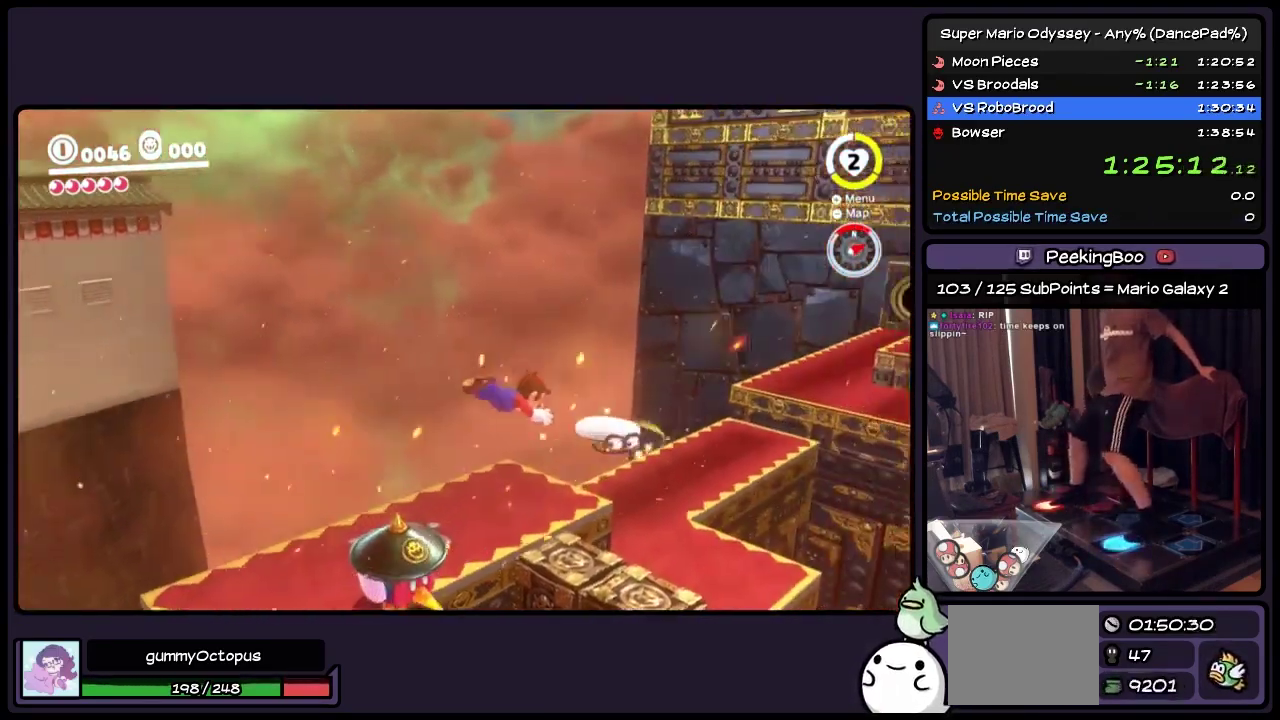
{"buttons": ["Y", "DPAD_UP"], "events": []}
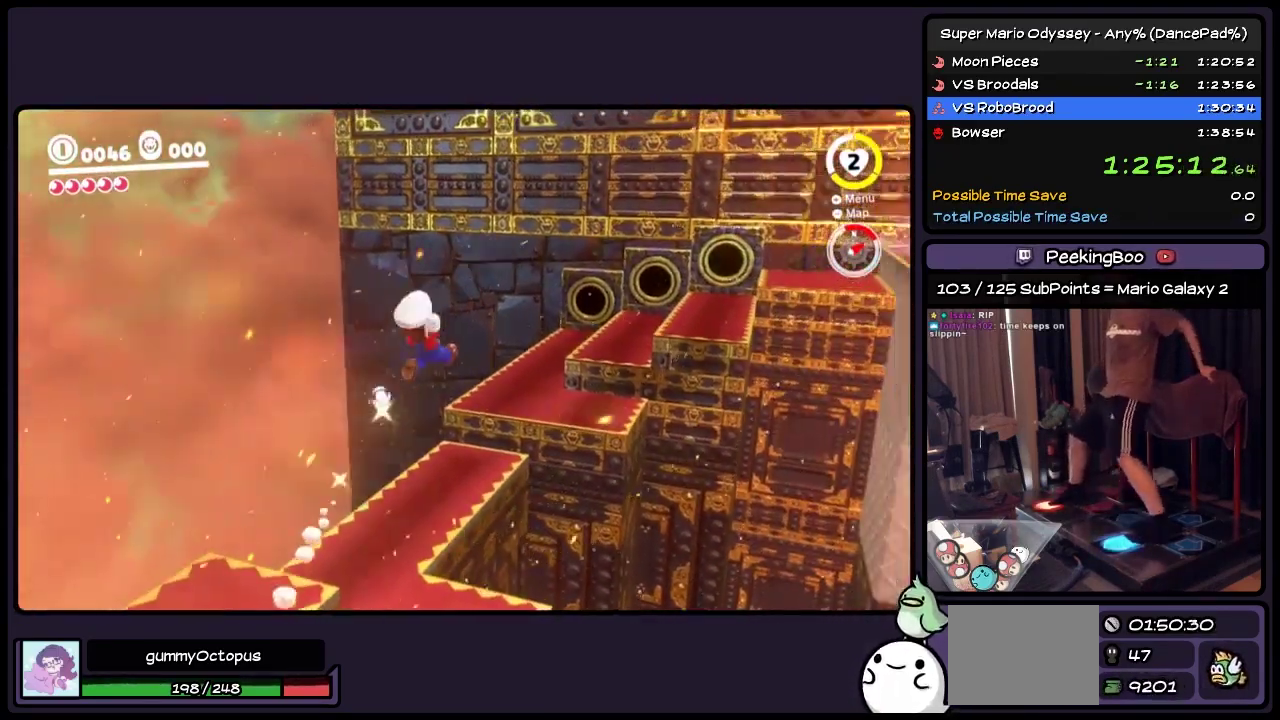
{"buttons": ["DPAD_UP"], "events": [[67, "DPAD_LEFT", "down"], [317, "Y", "up"], [367, "DPAD_LEFT", "up"]]}
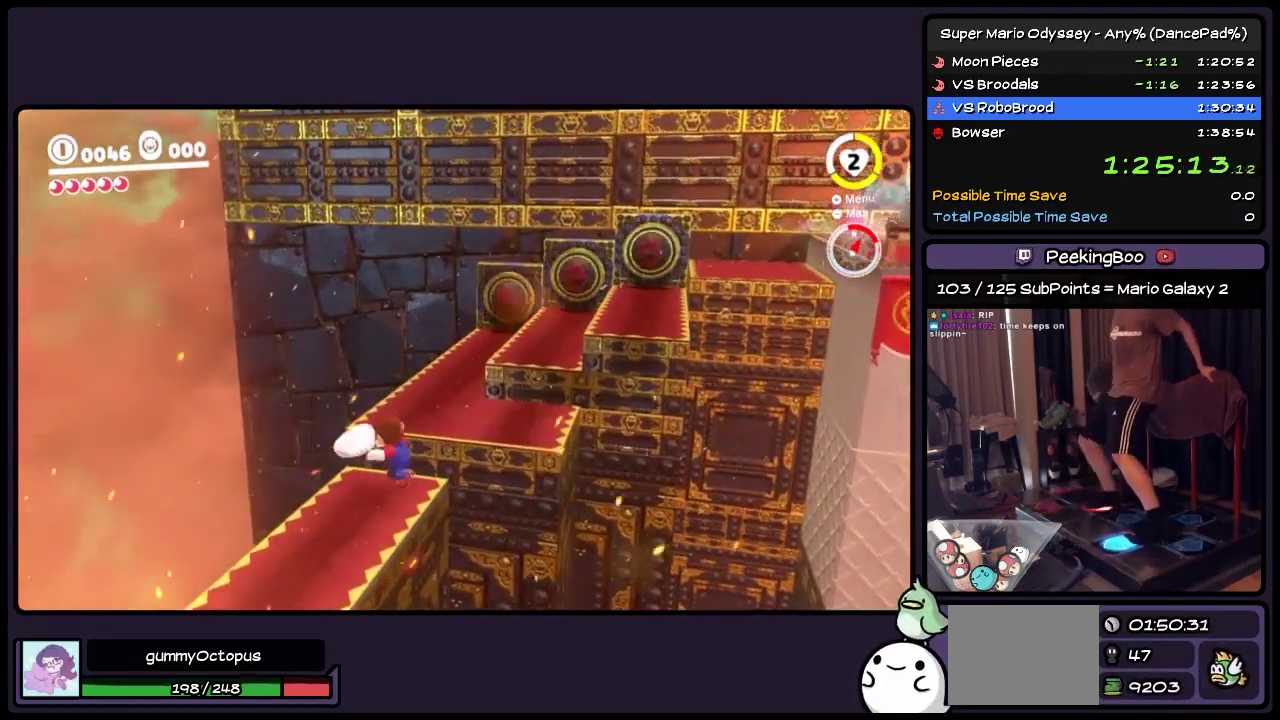
{"buttons": ["Y", "DPAD_UP"], "events": [[67, "L2", "down"], [67, "R2", "down"], [233, "L2", "up"], [233, "R2", "up"], [317, "DPAD_LEFT", "down"], [400, "DPAD_LEFT", "up"], [400, "Y", "down"]]}
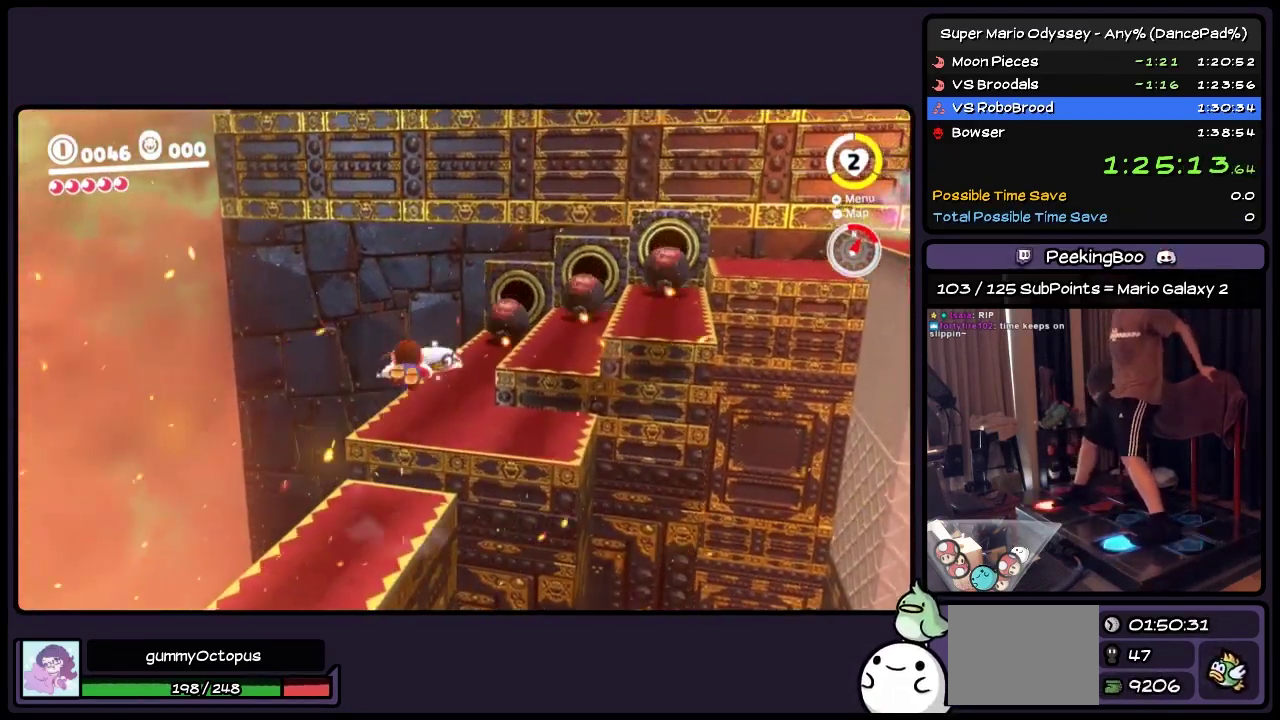
{"buttons": ["DPAD_UP"], "events": [[117, "Y", "up"]]}
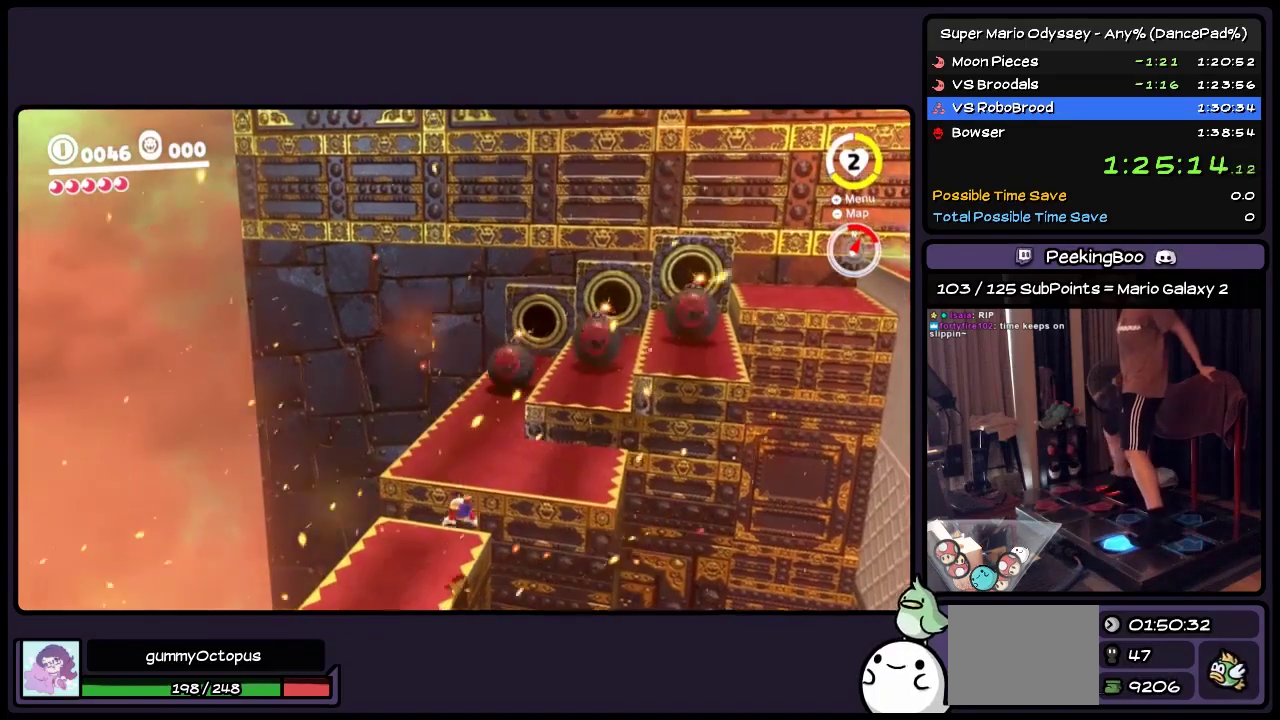
{"buttons": ["A", "DPAD_UP"], "events": [[33, "A", "down"], [317, "DPAD_UP", "up"], [483, "DPAD_UP", "down"]]}
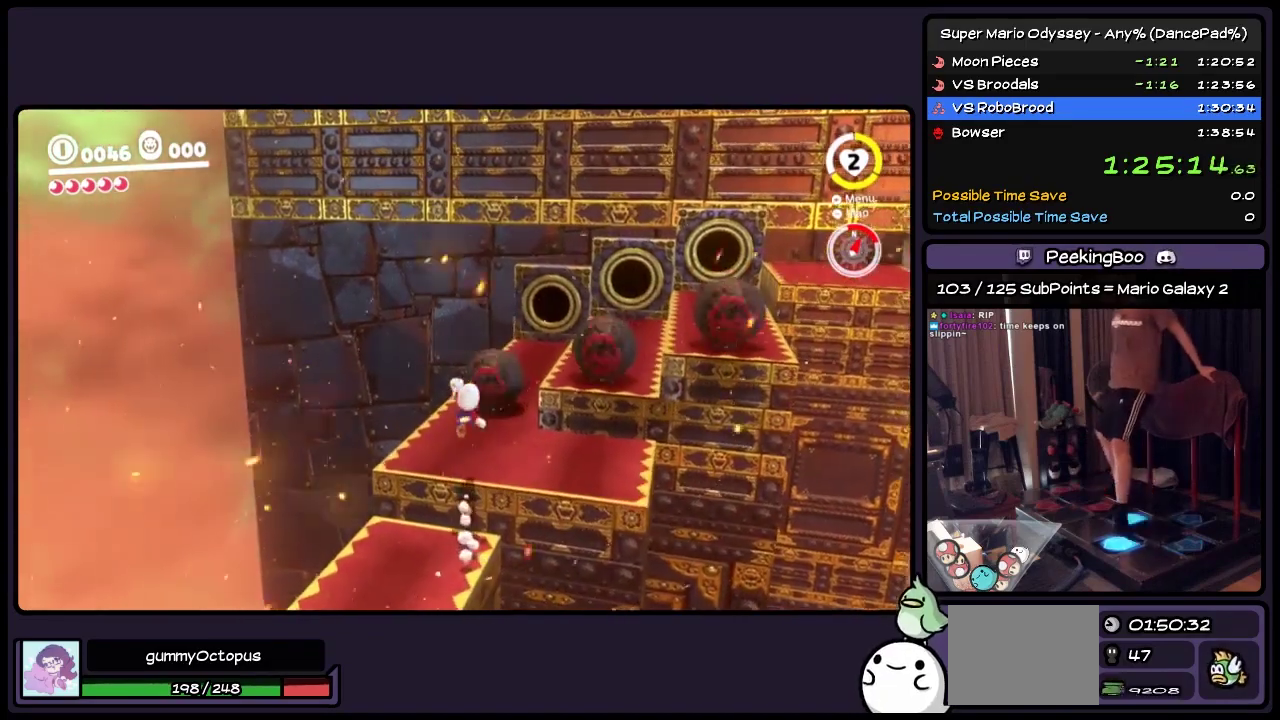
{"buttons": ["DPAD_UP"], "events": [[117, "DPAD_RIGHT", "down"], [233, "A", "up"], [233, "DPAD_UP", "up"], [317, "DPAD_UP", "down"], [450, "DPAD_RIGHT", "up"]]}
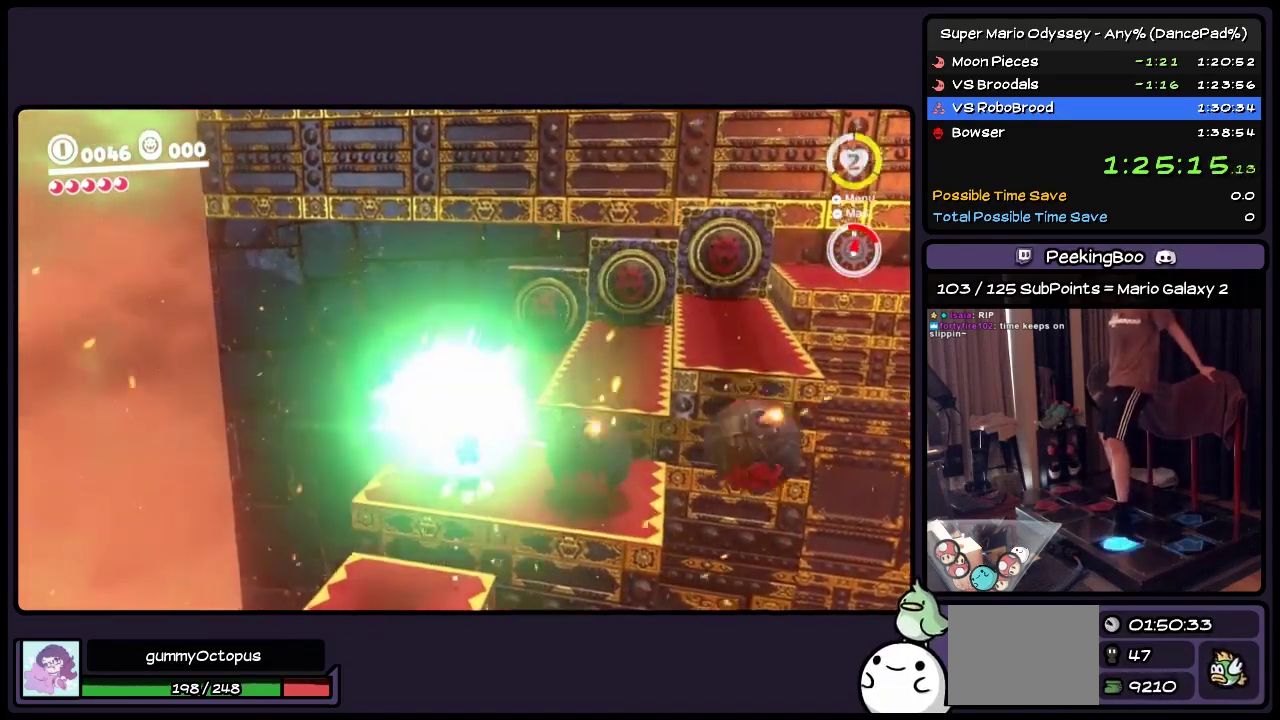
{"buttons": ["DPAD_UP"], "events": []}
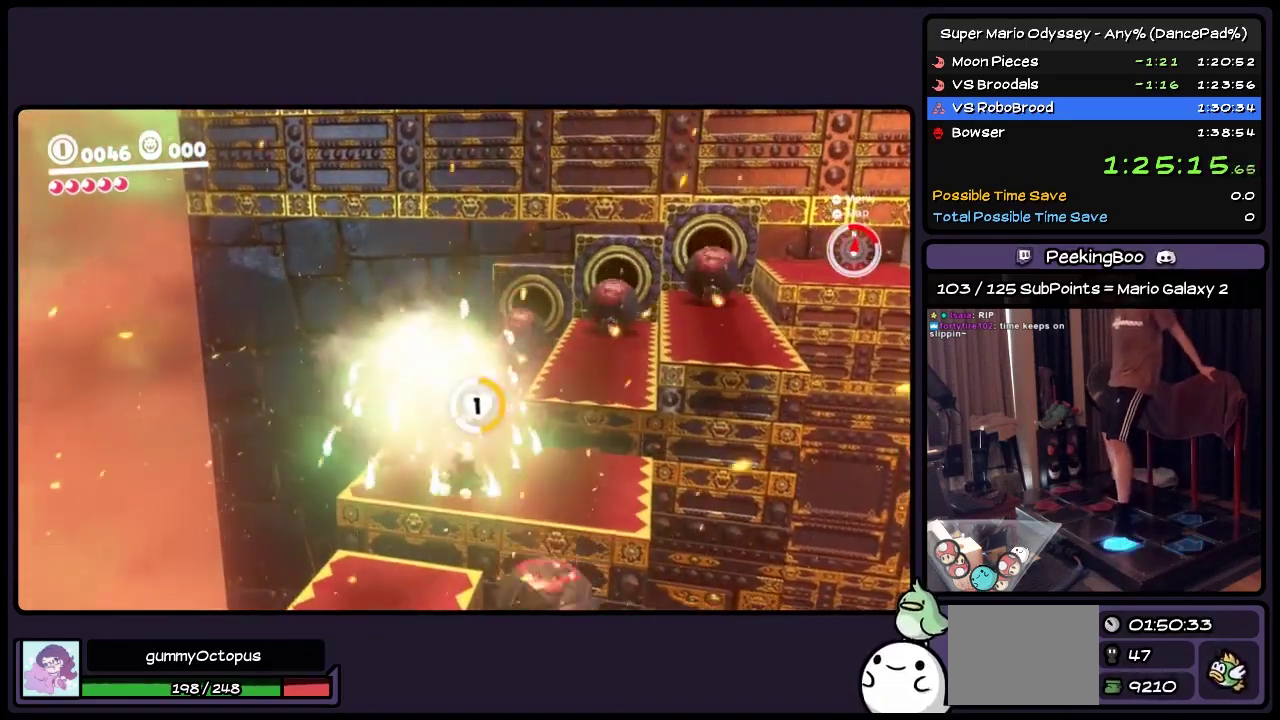
{"buttons": ["DPAD_UP"], "events": []}
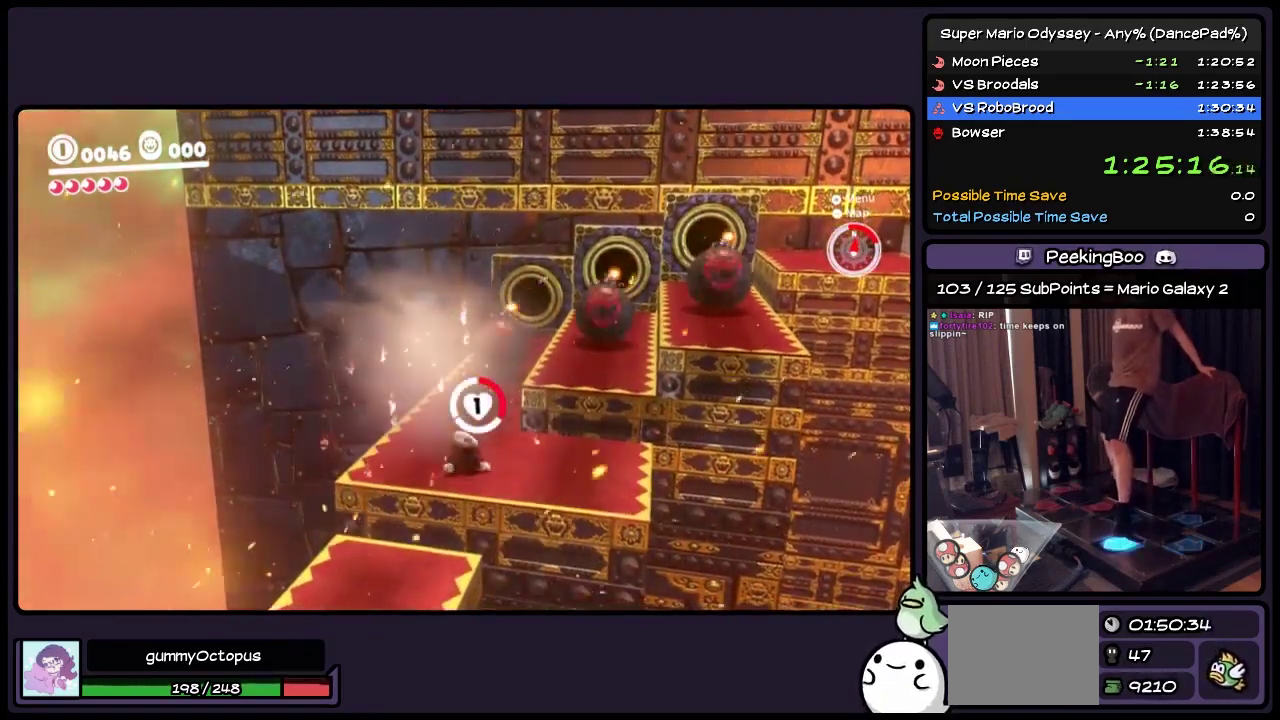
{"buttons": ["DPAD_UP"], "events": []}
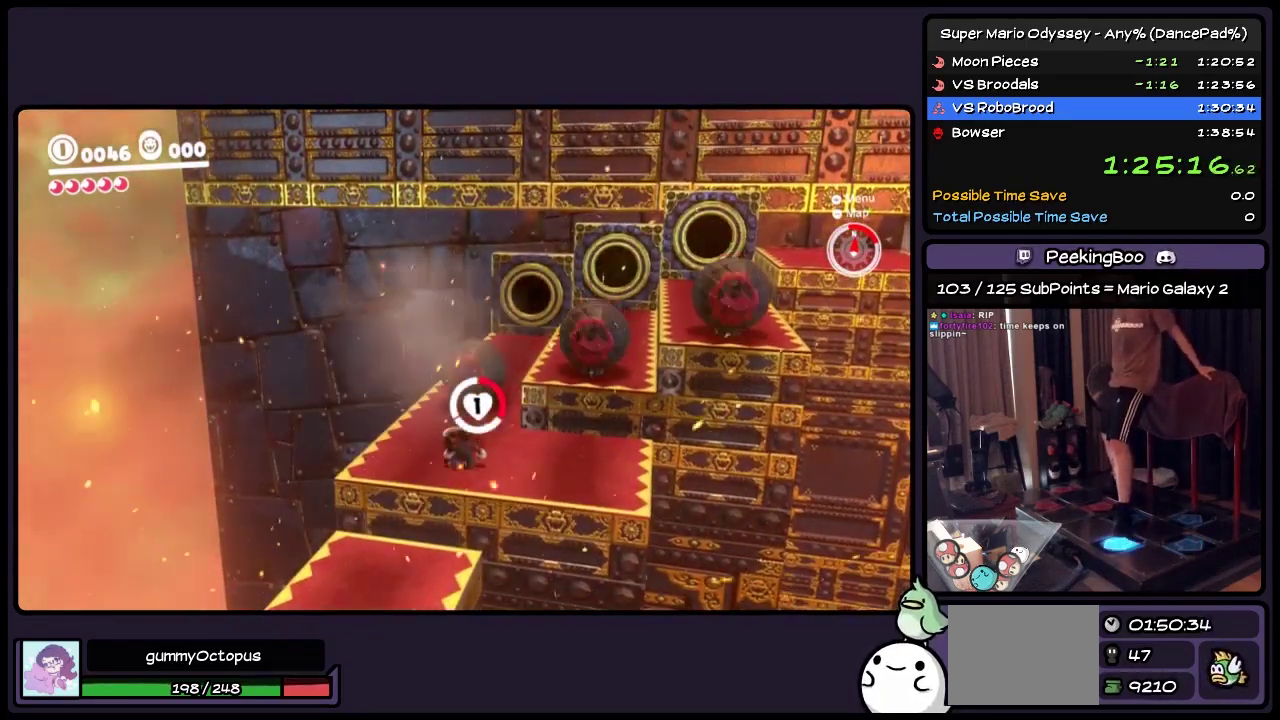
{"buttons": ["DPAD_UP"], "events": []}
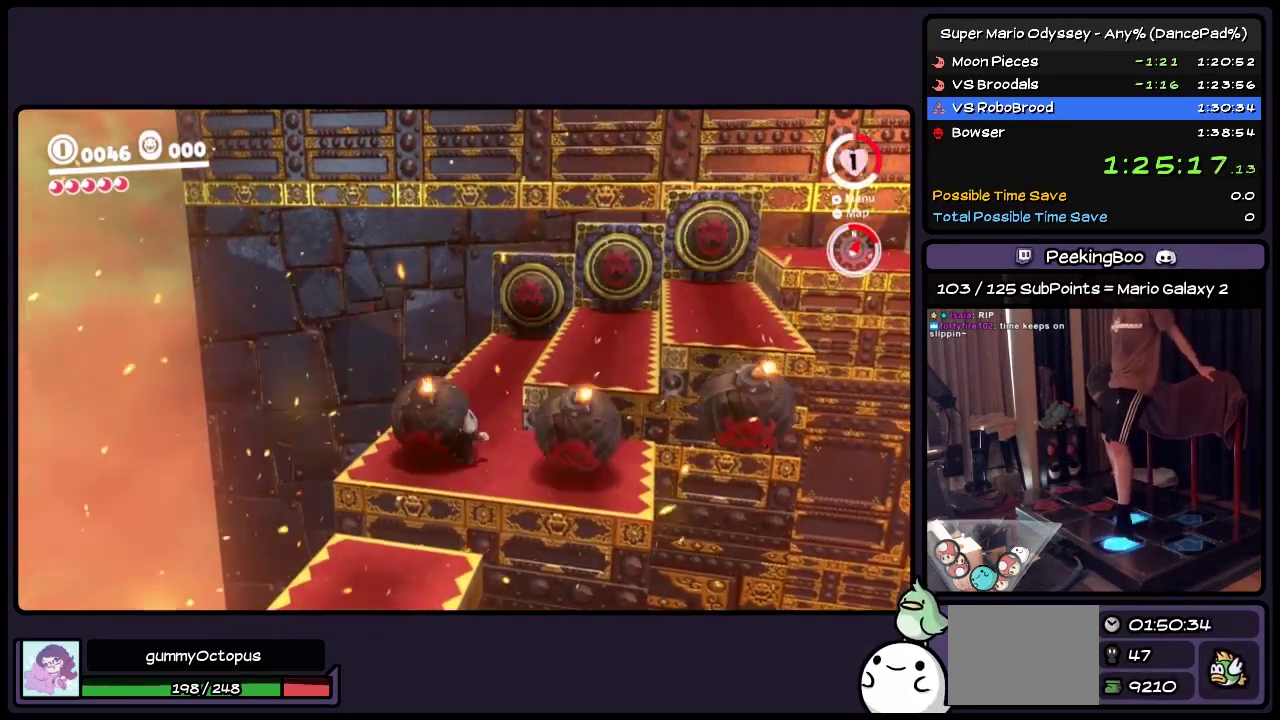
{"buttons": ["DPAD_UP", "DPAD_RIGHT"], "events": [[33, "DPAD_RIGHT", "down"], [233, "A", "down"], [450, "A", "up"]]}
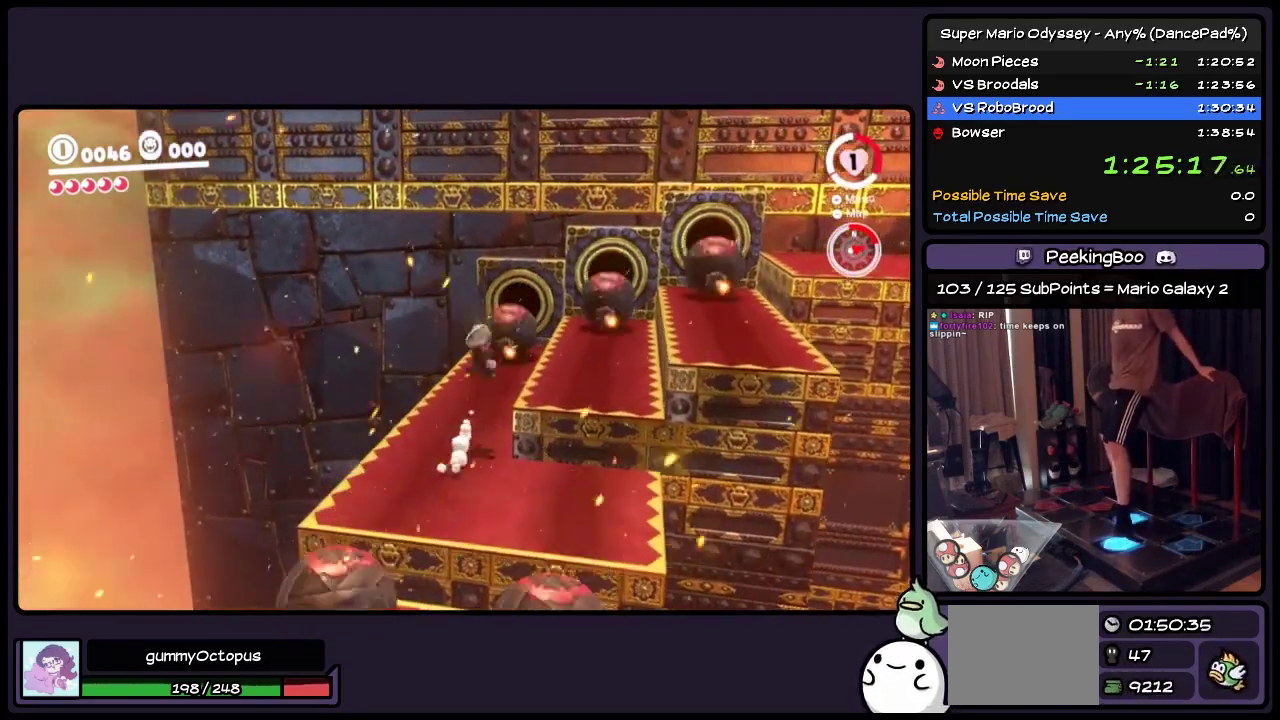
{"buttons": ["A", "DPAD_UP", "DPAD_RIGHT"], "events": [[233, "A", "down"]]}
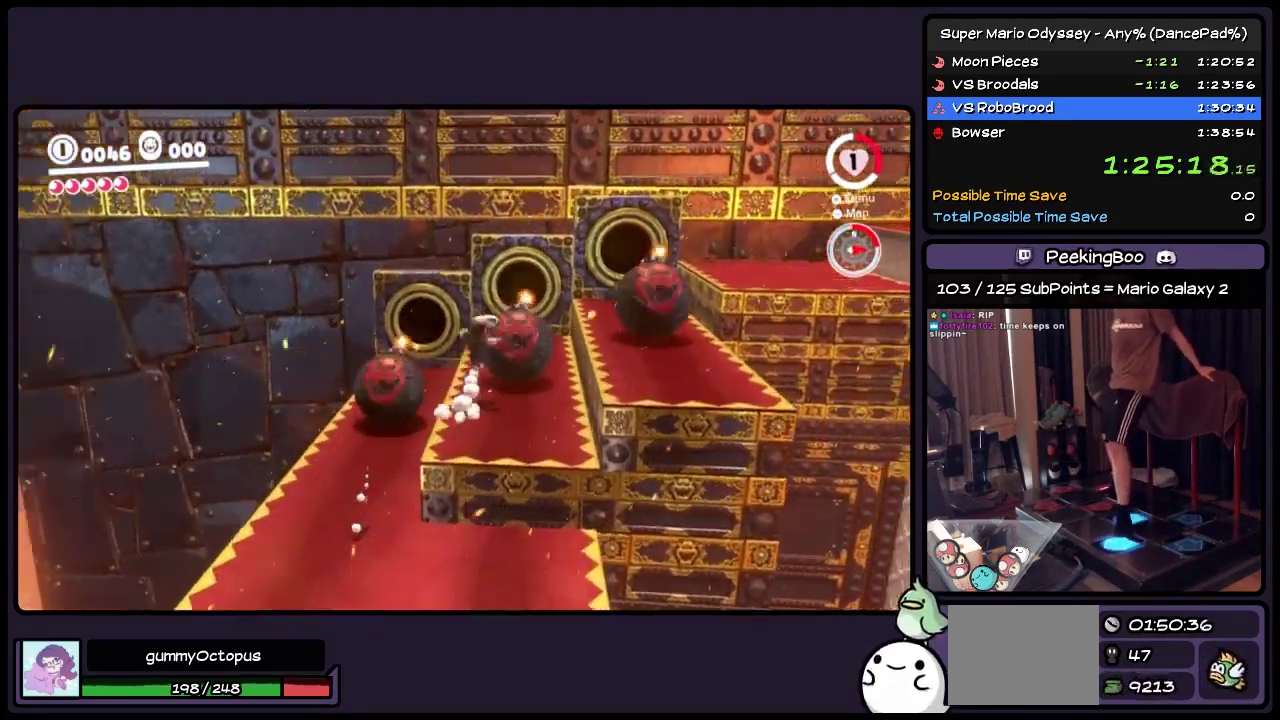
{"buttons": ["DPAD_RIGHT"], "events": [[283, "A", "up"], [483, "DPAD_UP", "up"]]}
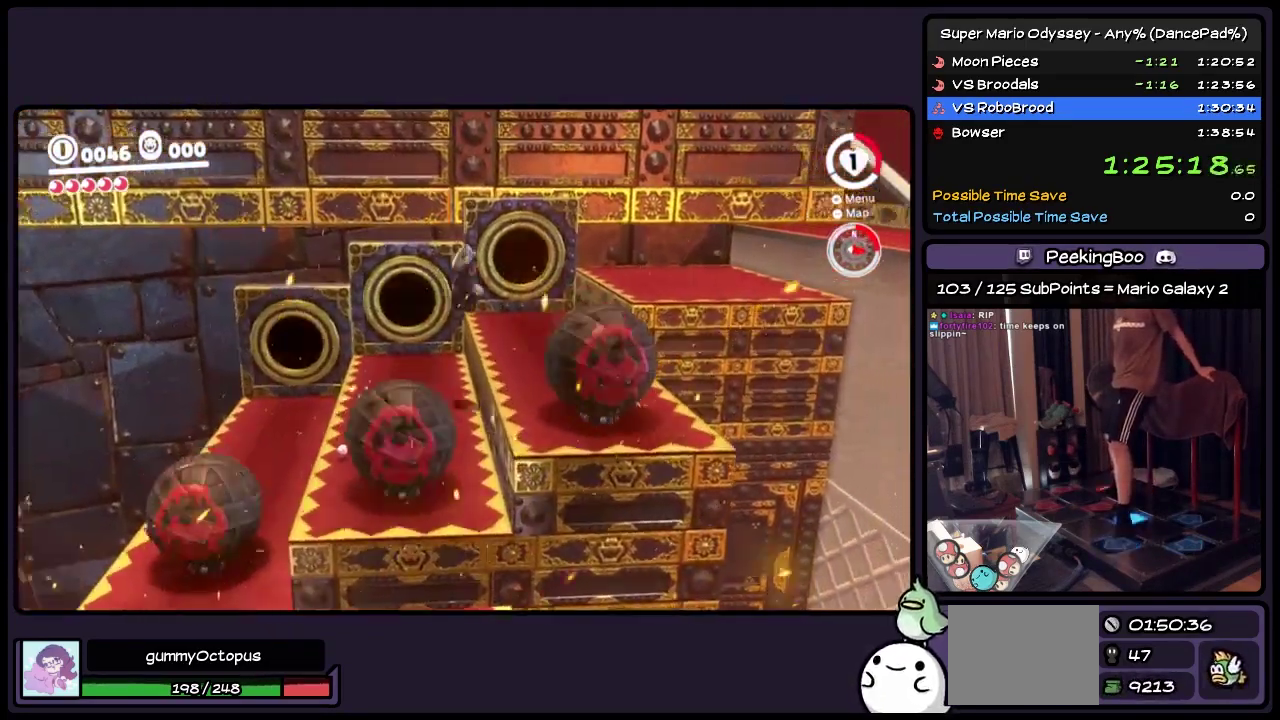
{"buttons": ["A", "DPAD_UP"], "events": [[150, "A", "down"], [367, "DPAD_UP", "down"], [483, "DPAD_RIGHT", "up"]]}
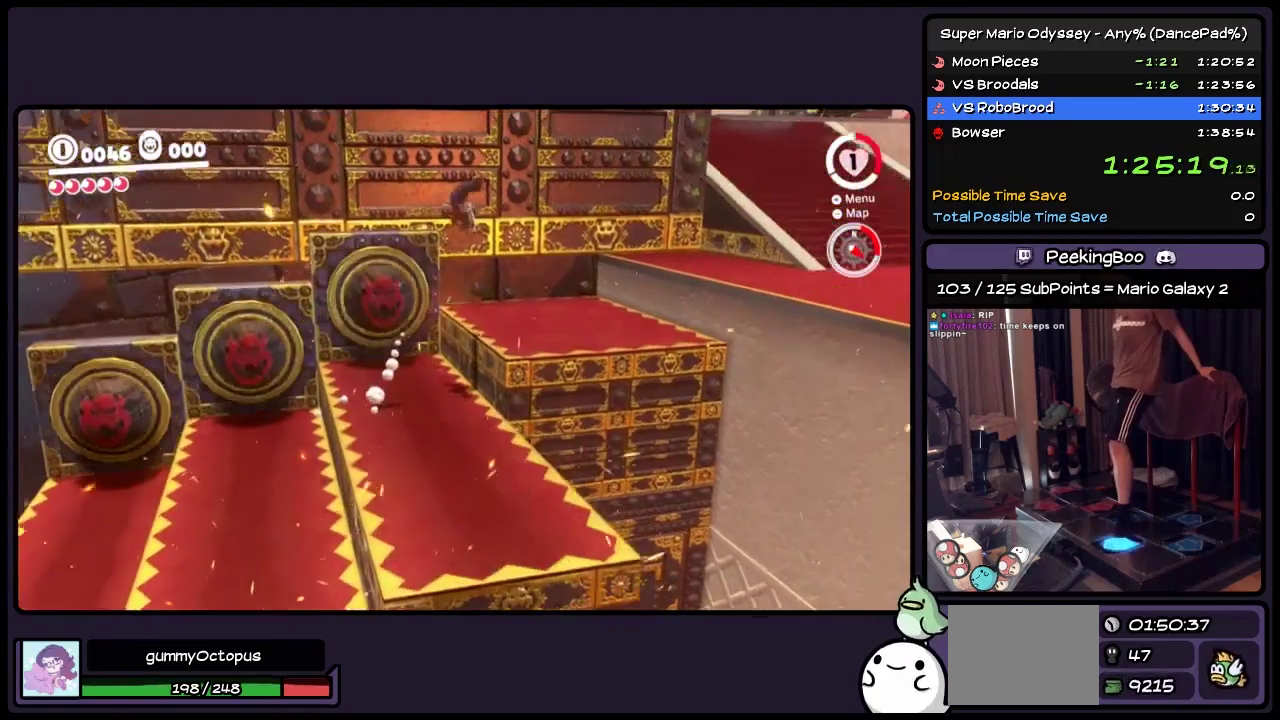
{"buttons": ["DPAD_RIGHT"], "events": [[117, "A", "up"], [233, "DPAD_RIGHT", "down"], [450, "DPAD_UP", "up"]]}
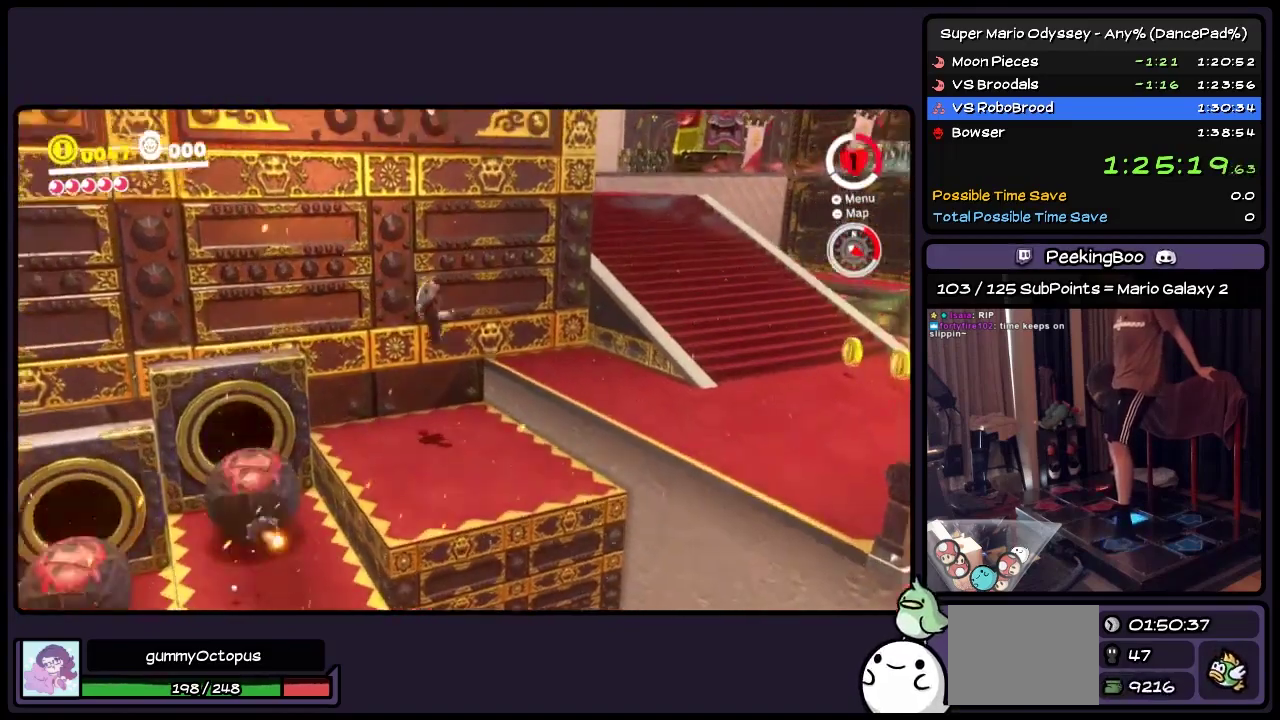
{"buttons": ["DPAD_RIGHT"], "events": [[117, "A", "down"], [367, "A", "up"]]}
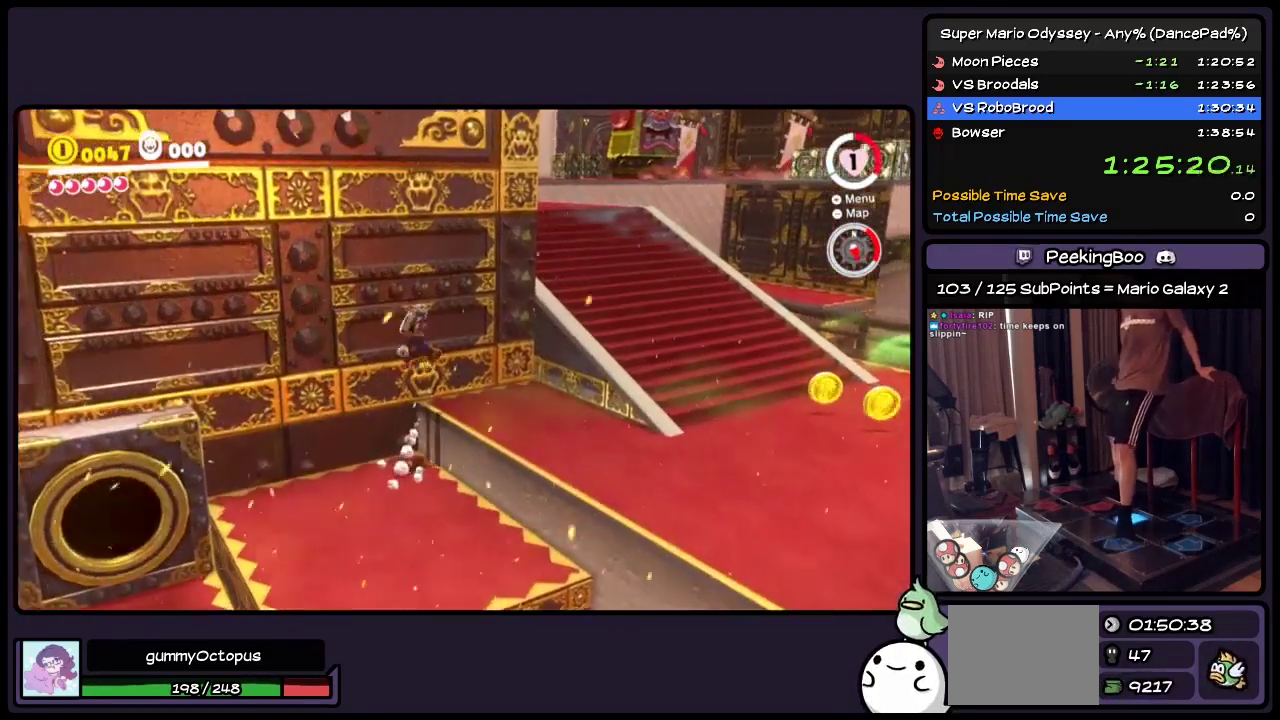
{"buttons": ["A", "DPAD_UP", "DPAD_RIGHT"], "events": [[200, "A", "down"], [367, "DPAD_UP", "down"]]}
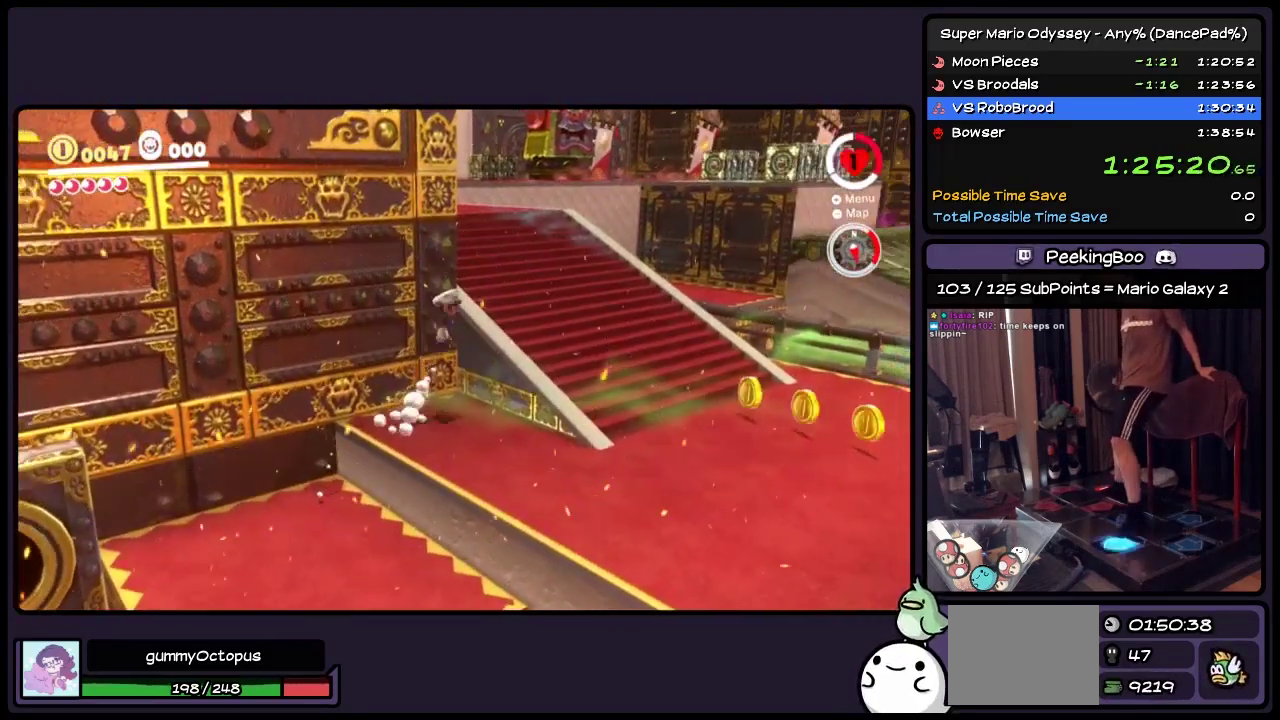
{"buttons": ["DPAD_UP", "DPAD_LEFT"], "events": [[67, "DPAD_RIGHT", "up"], [200, "DPAD_UP", "up"], [283, "DPAD_UP", "down"], [367, "A", "up"], [483, "DPAD_LEFT", "down"]]}
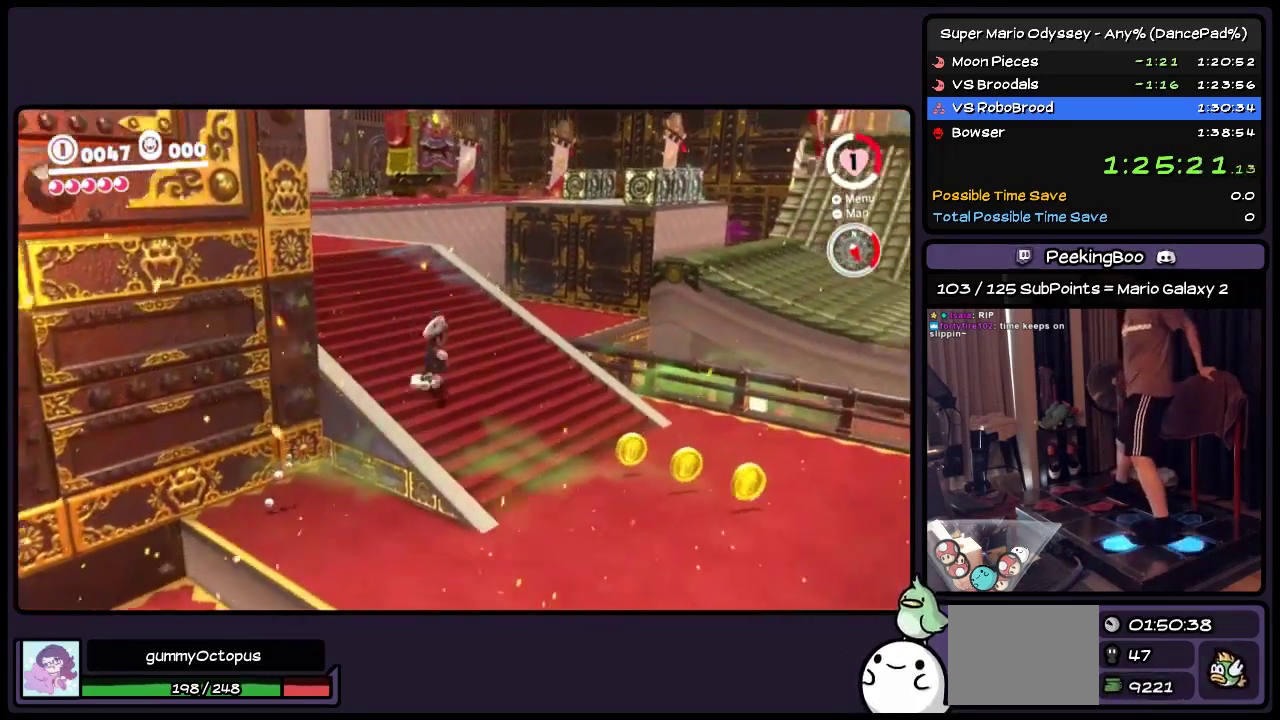
{"buttons": ["DPAD_UP", "DPAD_LEFT"], "events": []}
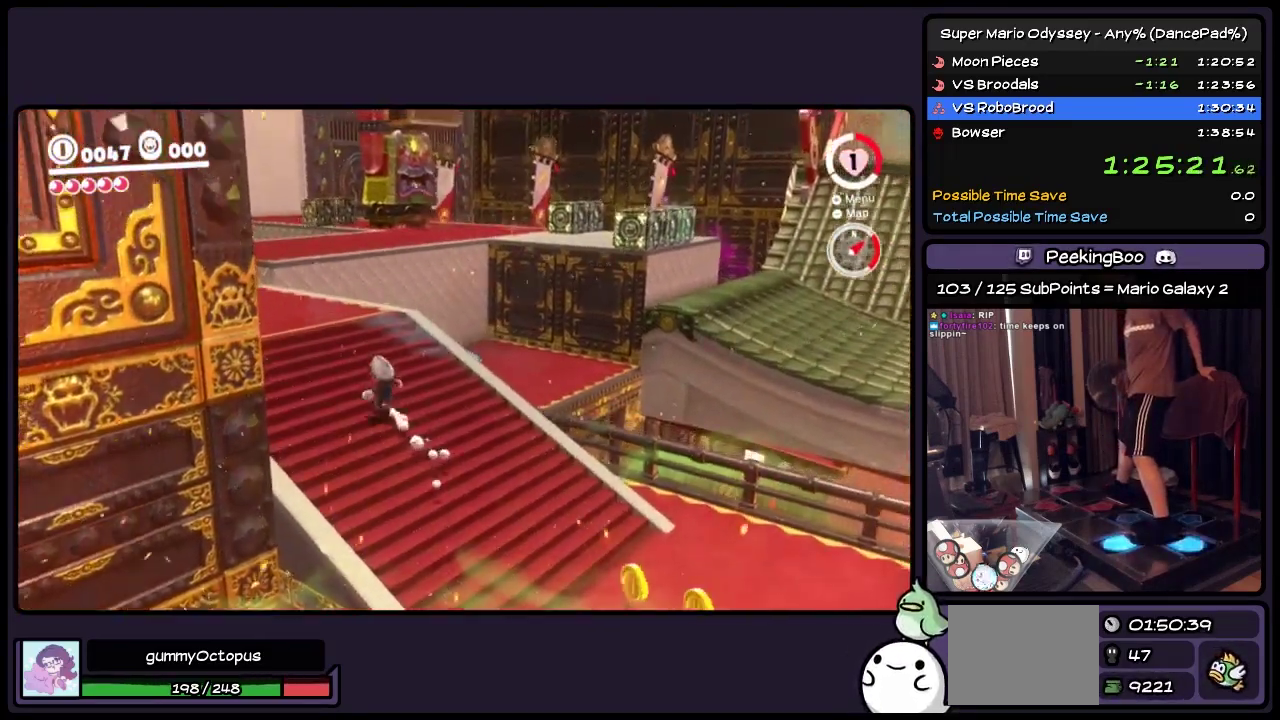
{"buttons": ["DPAD_UP", "DPAD_LEFT"], "events": []}
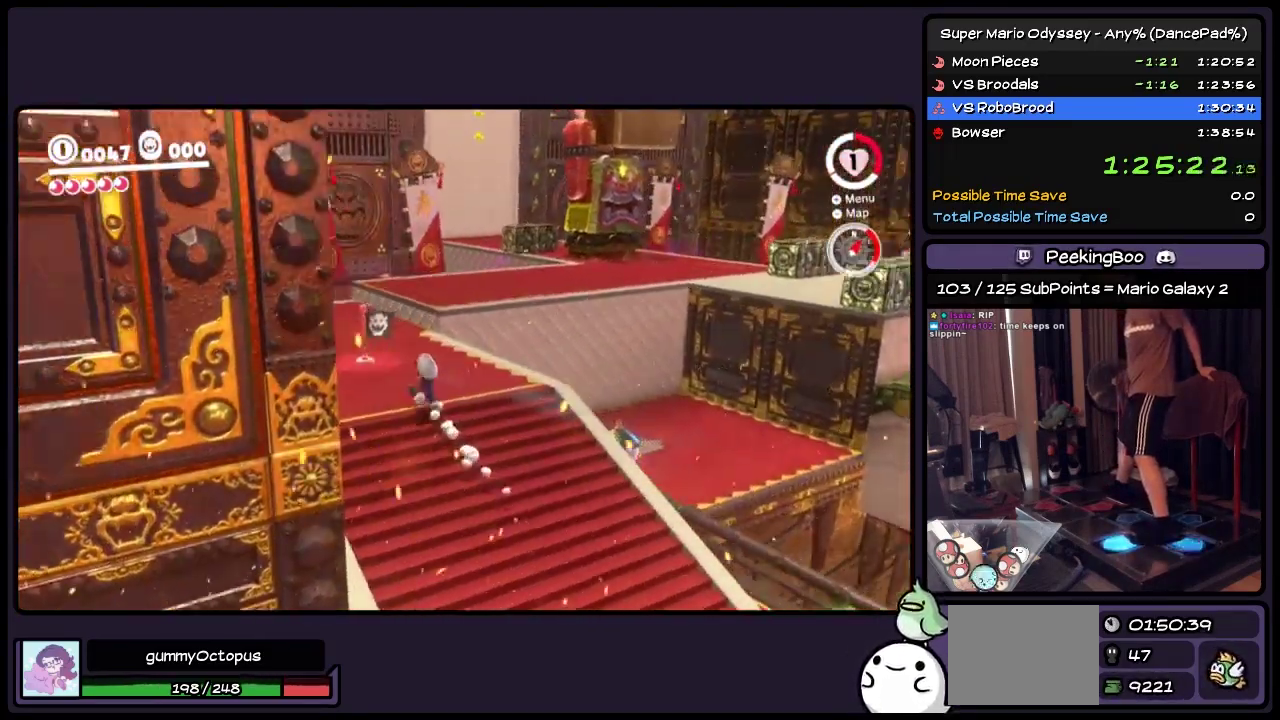
{"buttons": ["DPAD_UP", "DPAD_RIGHT"], "events": [[33, "DPAD_LEFT", "up"], [400, "DPAD_RIGHT", "down"]]}
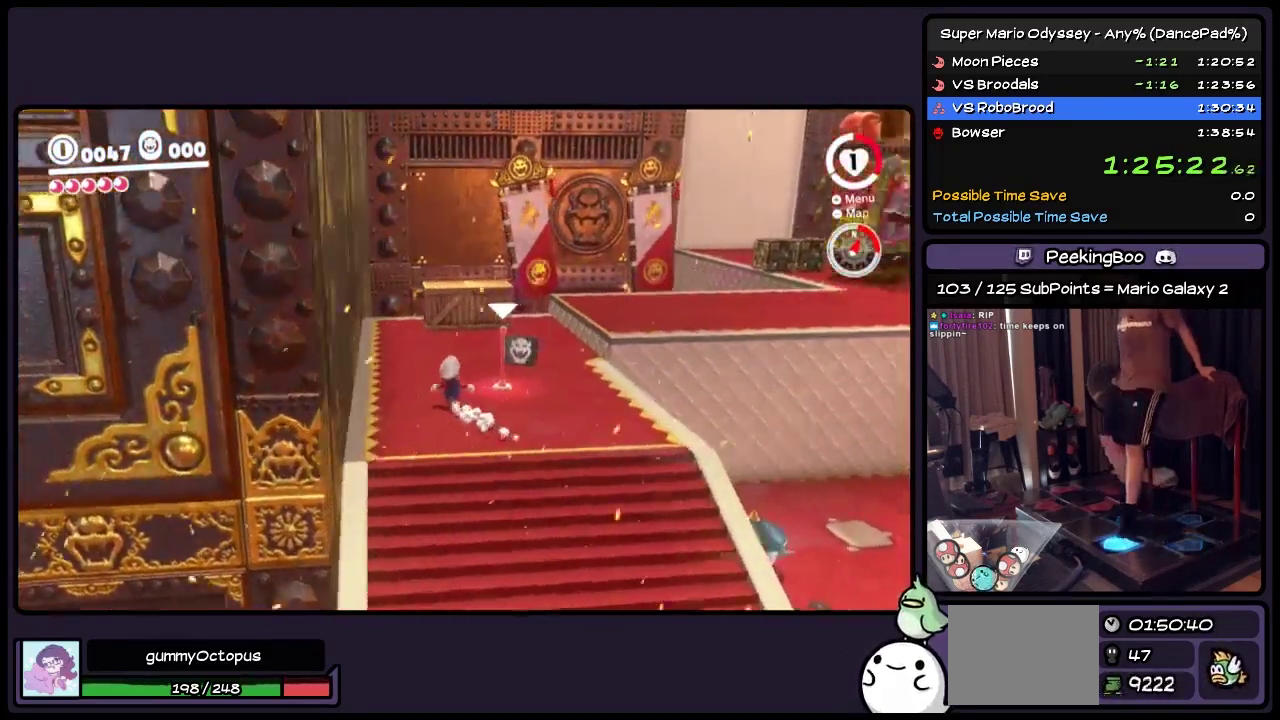
{"buttons": ["DPAD_RIGHT"], "events": [[117, "DPAD_RIGHT", "up"], [200, "DPAD_RIGHT", "down"], [317, "DPAD_UP", "up"]]}
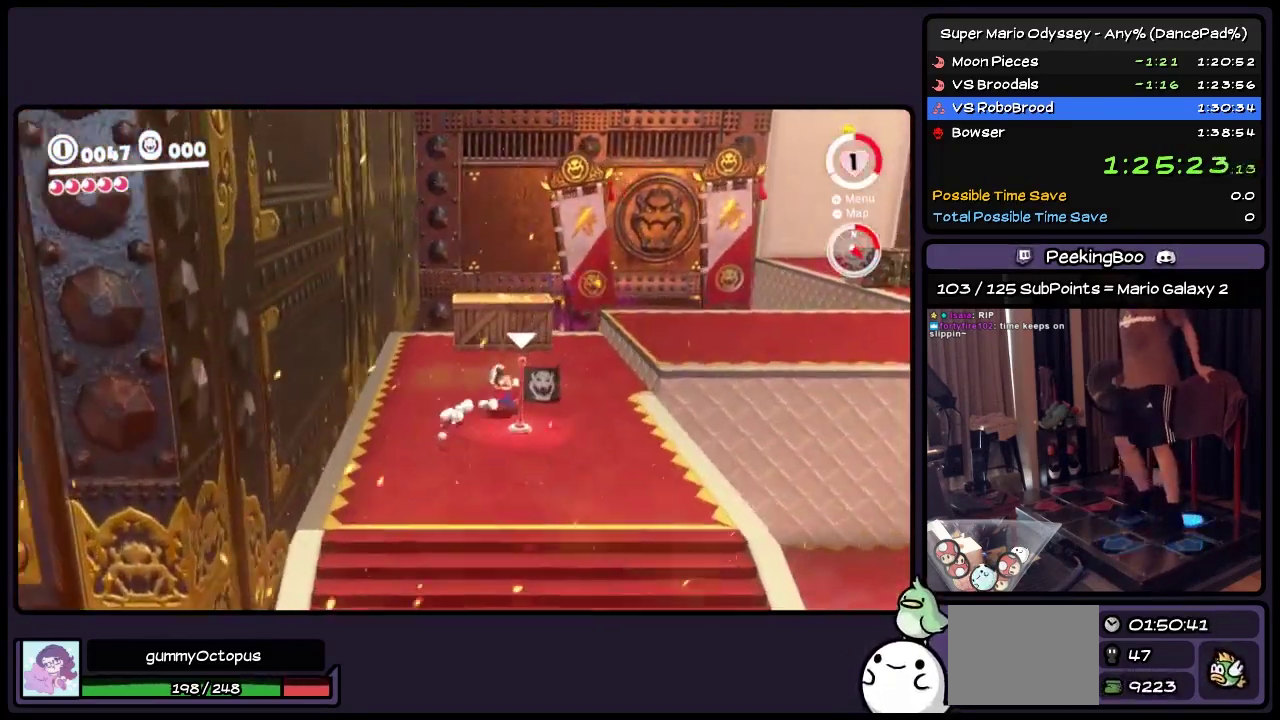
{"buttons": ["DPAD_RIGHT"], "events": [[33, "DPAD_DOWN", "down"], [150, "DPAD_RIGHT", "up"], [200, "DPAD_RIGHT", "down"], [400, "DPAD_DOWN", "up"]]}
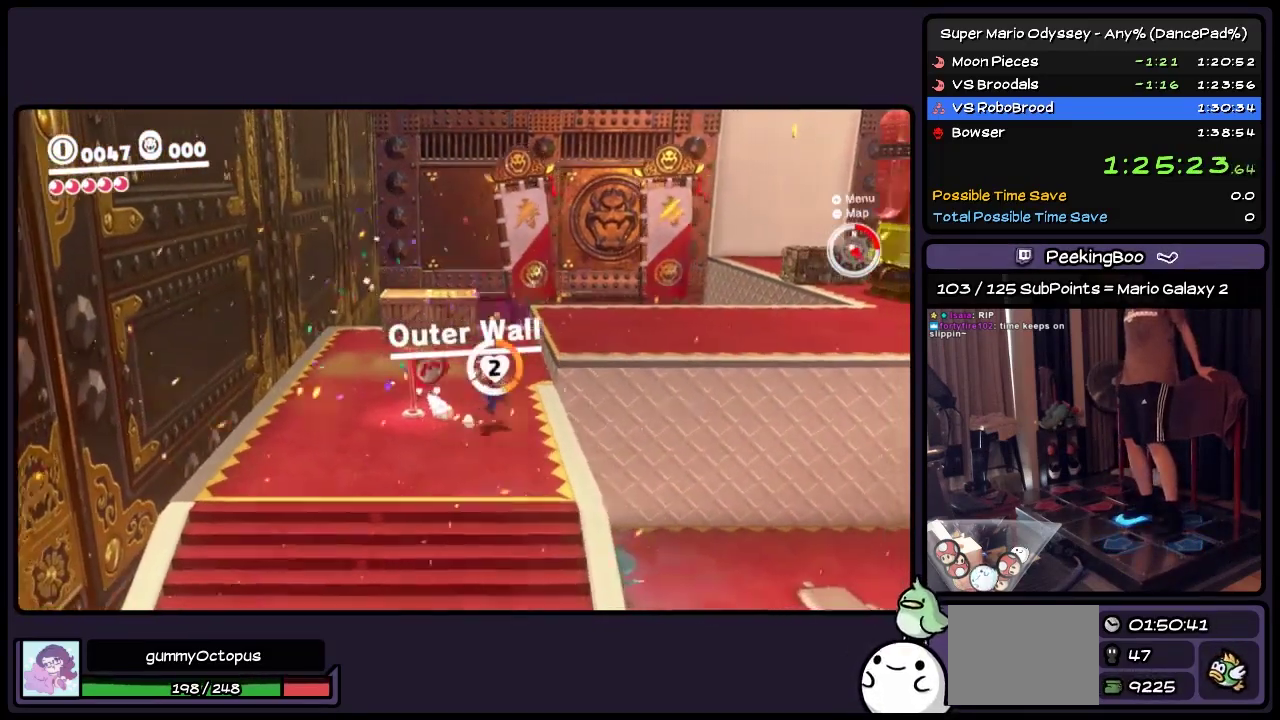
{"buttons": ["DPAD_RIGHT"], "events": []}
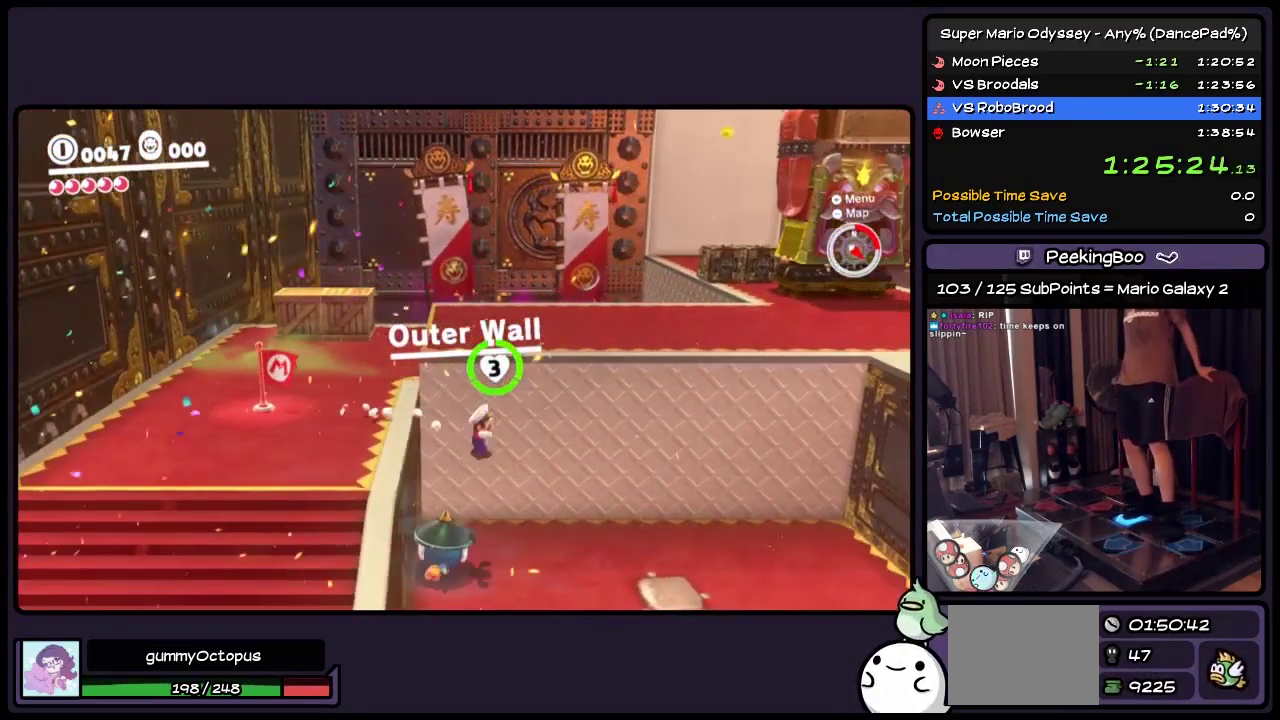
{"buttons": ["Y", "DPAD_LEFT"], "events": [[200, "DPAD_RIGHT", "up"], [367, "DPAD_LEFT", "down"], [450, "Y", "down"]]}
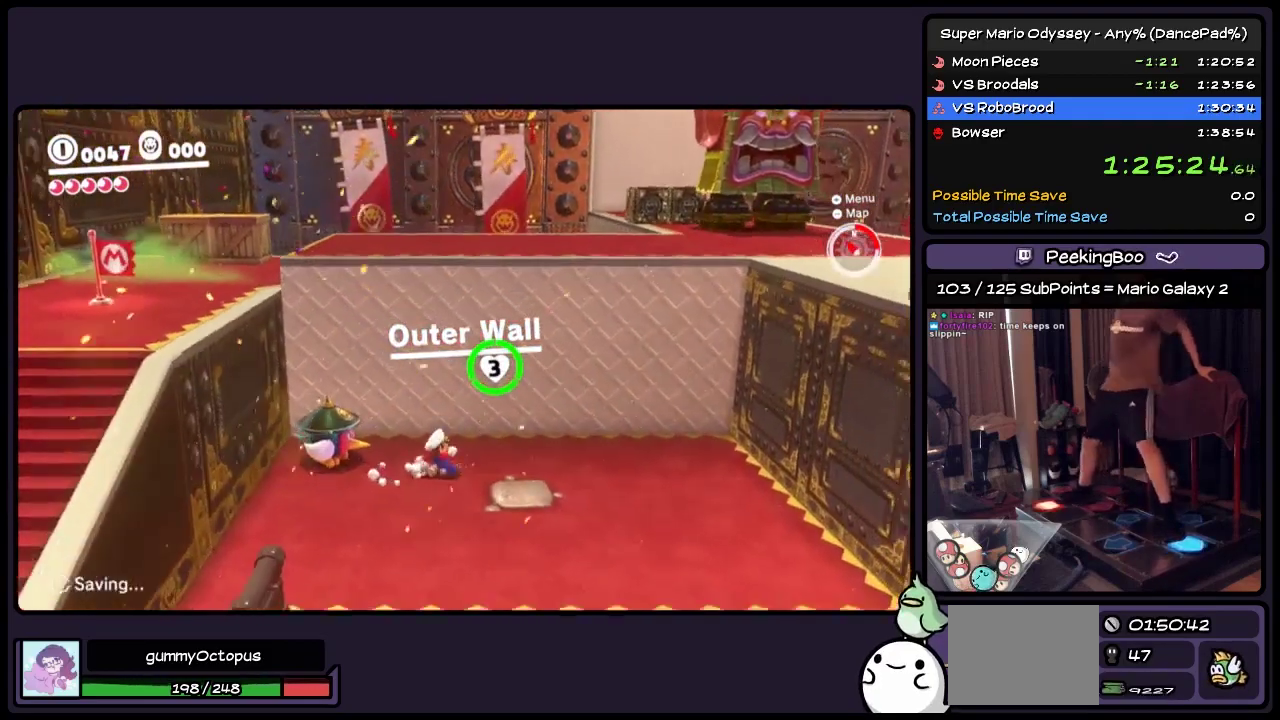
{"buttons": [], "events": [[117, "DPAD_LEFT", "up"], [283, "Y", "up"], [367, "Y", "down"], [483, "Y", "up"]]}
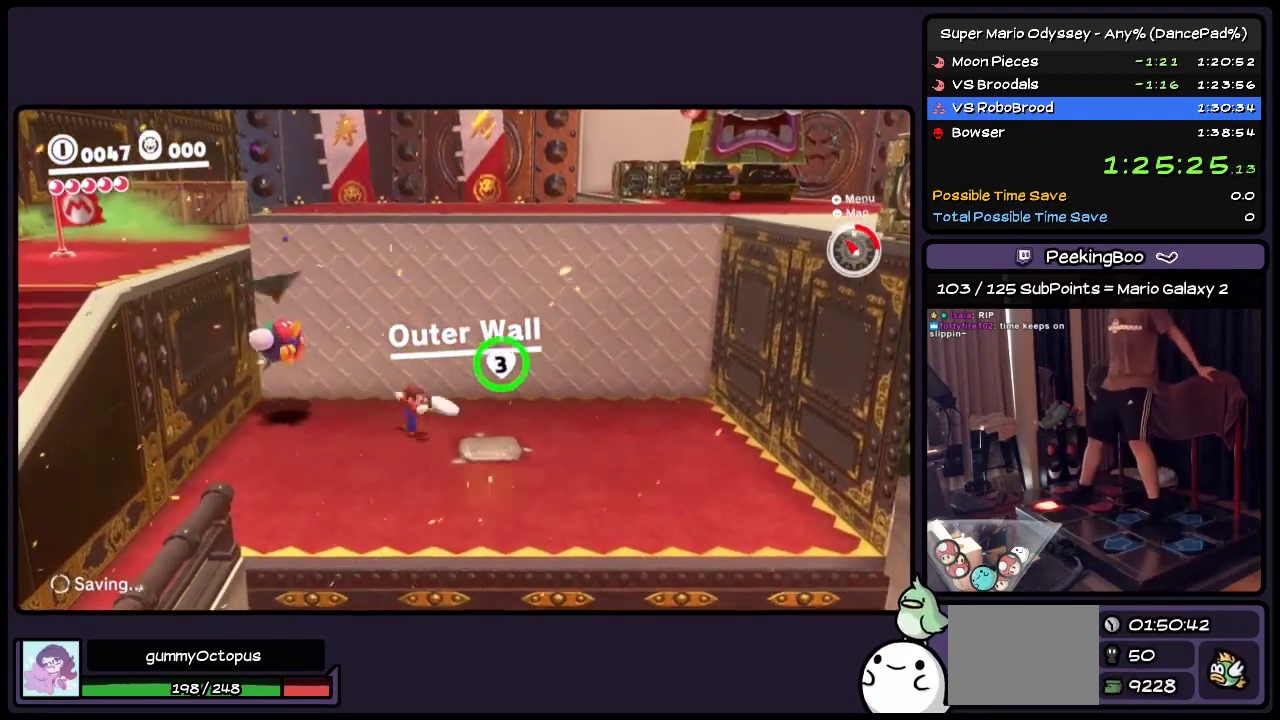
{"buttons": [], "events": [[67, "Y", "down"], [200, "Y", "up"], [283, "Y", "down"], [400, "Y", "up"]]}
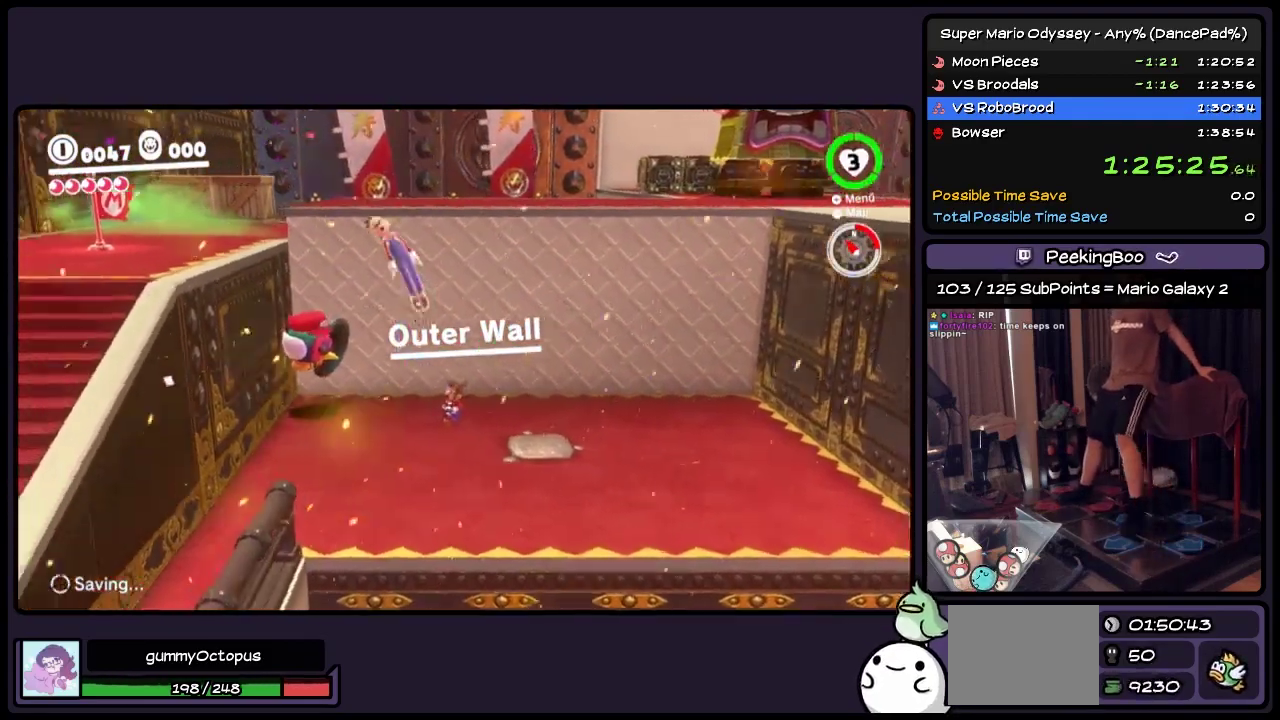
{"buttons": ["DPAD_UP", "DPAD_RIGHT"], "events": [[67, "DPAD_UP", "down"], [283, "DPAD_RIGHT", "down"]]}
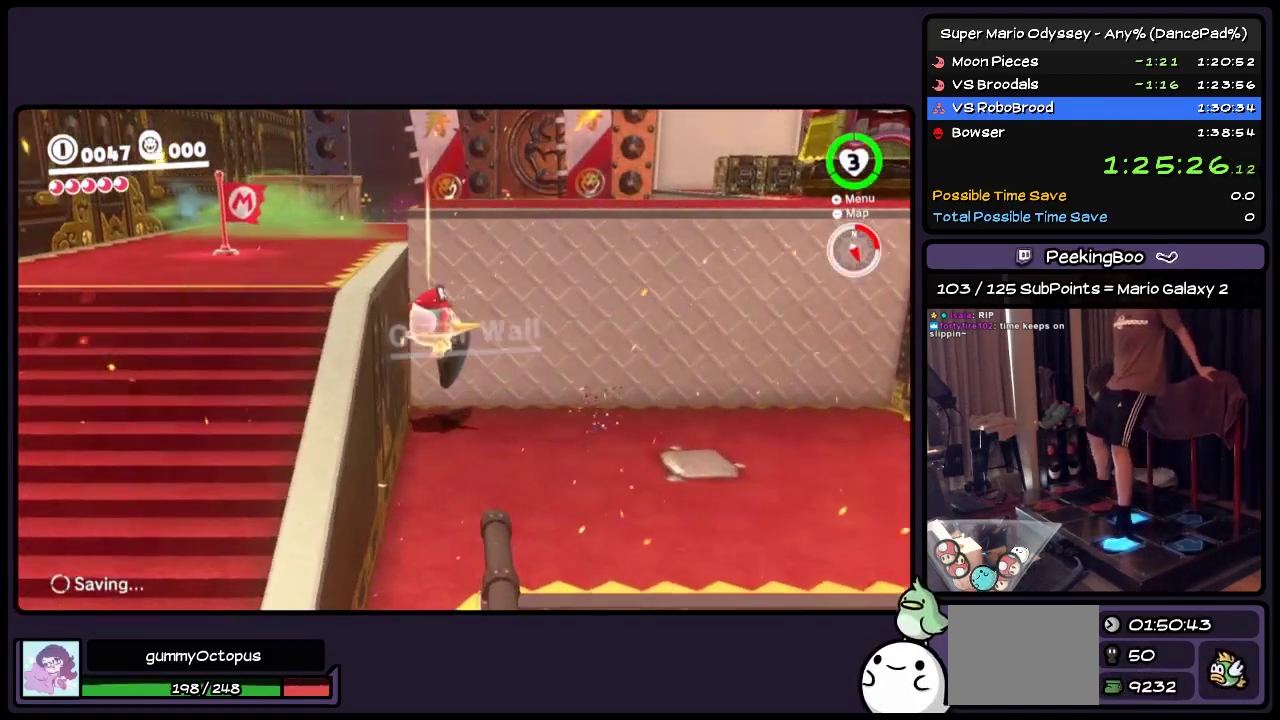
{"buttons": ["A", "DPAD_UP"], "events": [[233, "A", "down"], [483, "DPAD_RIGHT", "up"]]}
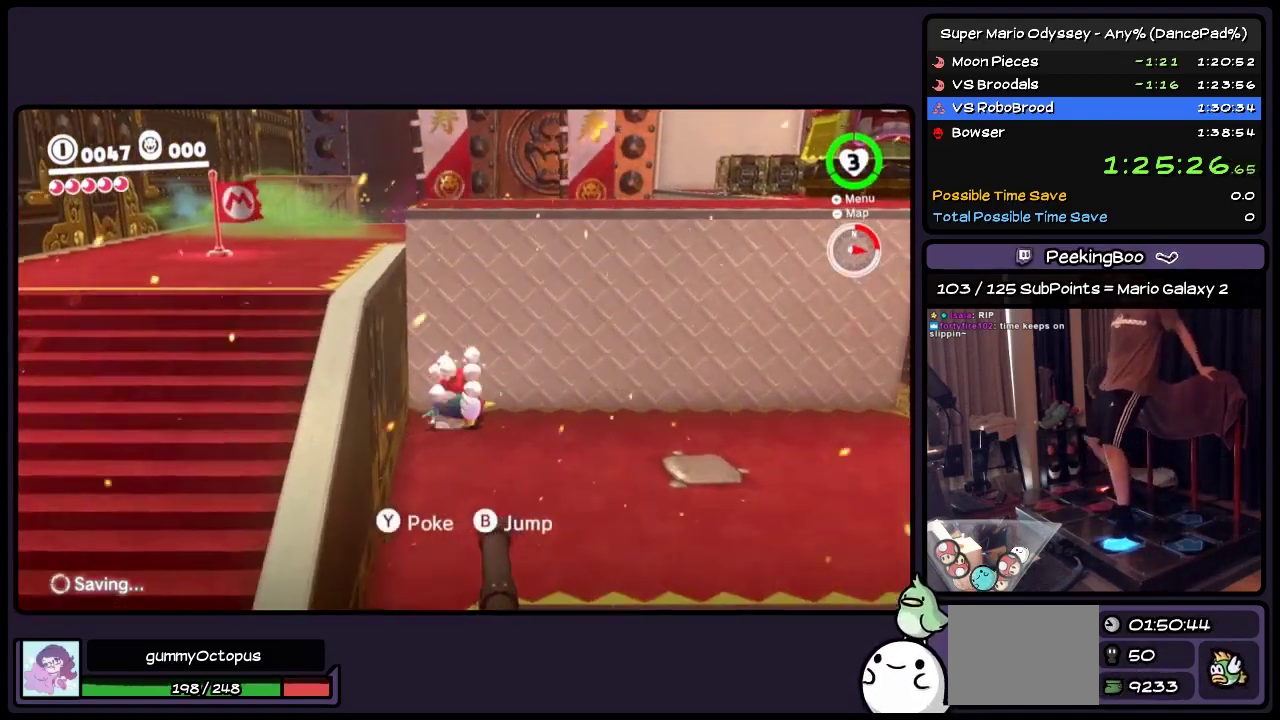
{"buttons": ["Y"], "events": [[200, "A", "up"], [367, "Y", "down"], [483, "DPAD_UP", "up"]]}